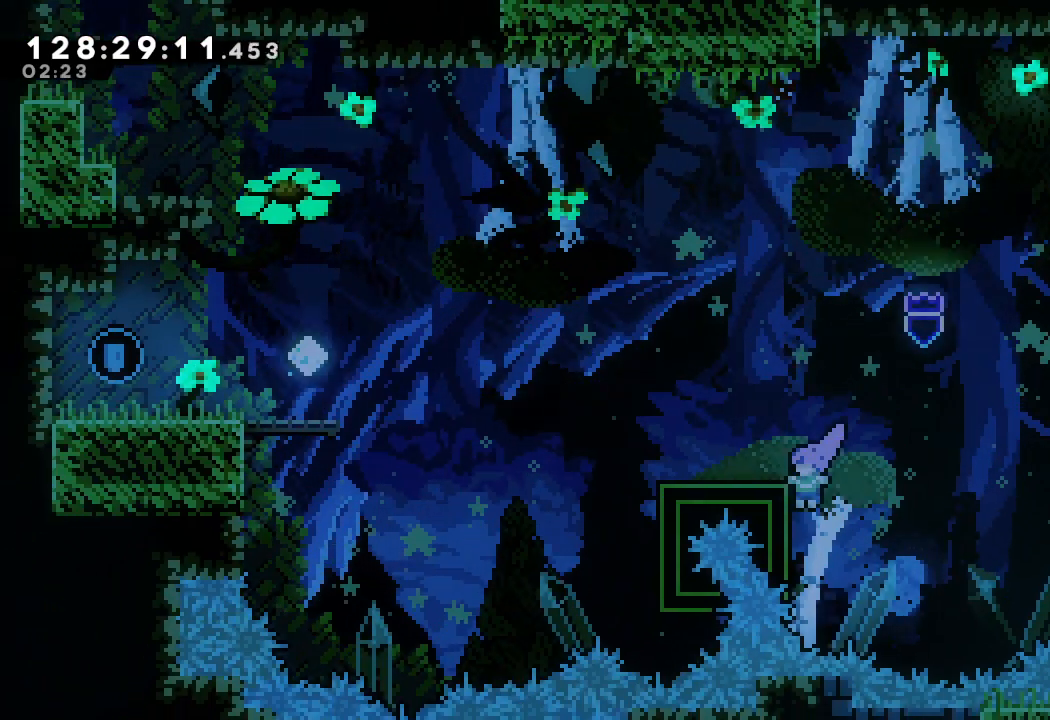
Gameplay with keyboard; each line is a JSON object with the keys held at the frame after it. "events" lists presses ("down") and releases ("up") of "a", "d", "down", "e", "f", "left", "r", "right", "s", "space", "up" and "w" between this image and that frame as [ms after this image, input, new state], when the widget could be followed in between. No other keys are recorded. Mouse input is not recorded.
{"keys": ["a", "left"], "events": [[67, "d", "down"], [267, "d", "up"], [267, "left", "up"], [400, "left", "down"]]}
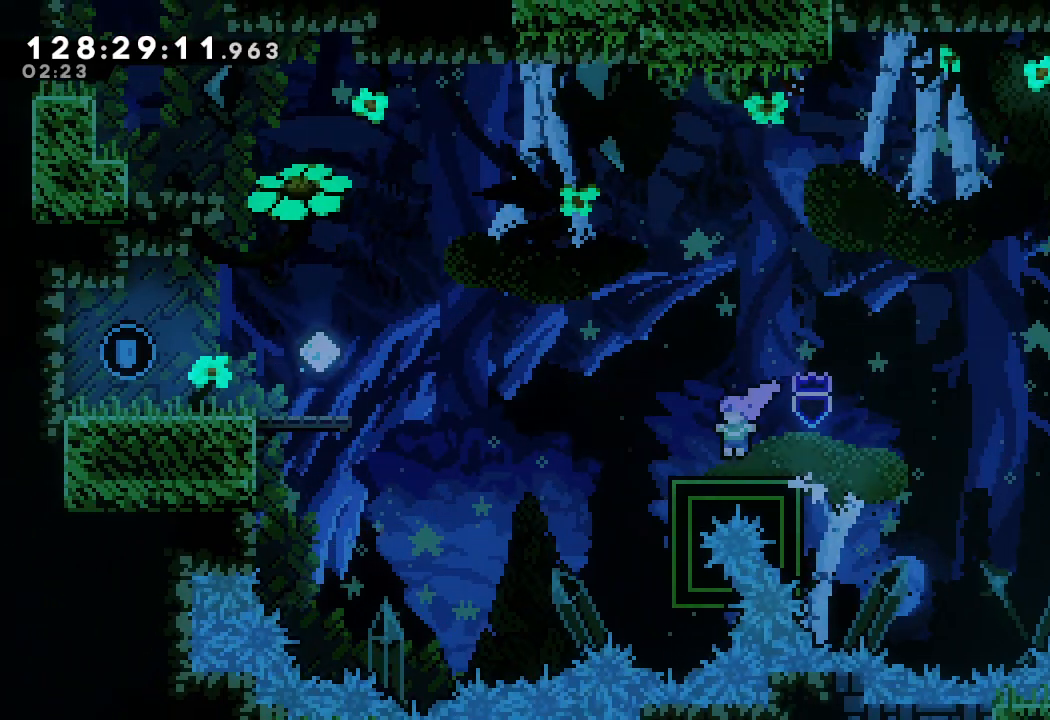
{"keys": ["a", "d", "left"], "events": [[133, "d", "down"]]}
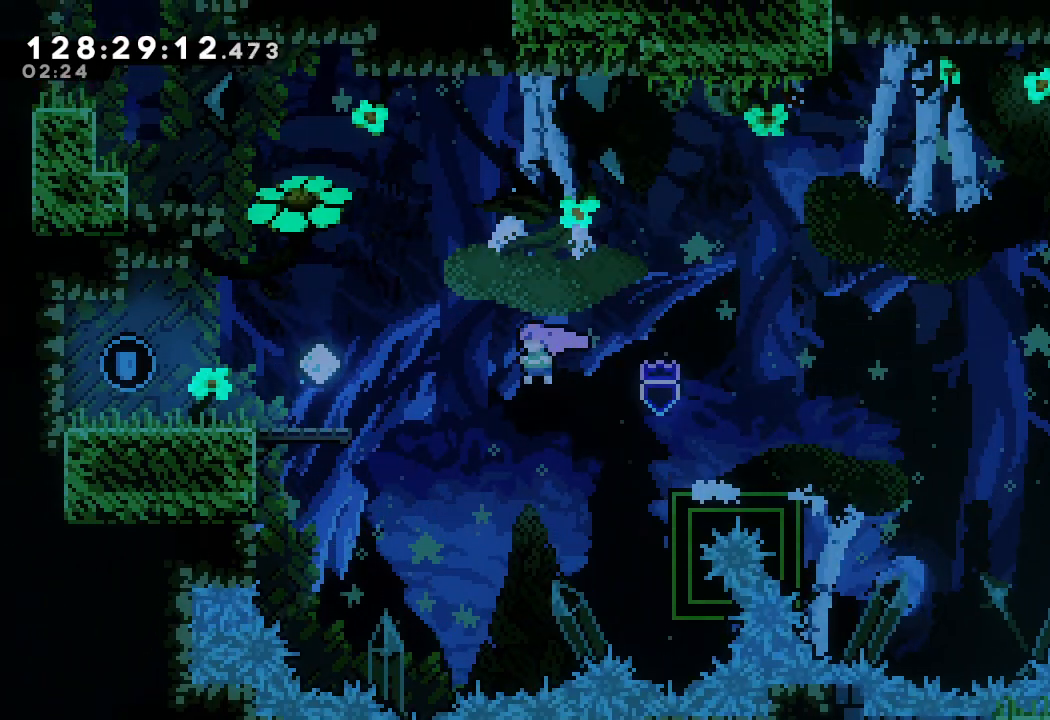
{"keys": ["left", "s", "up"], "events": [[200, "a", "up"], [200, "d", "up"], [233, "up", "down"], [267, "s", "down"]]}
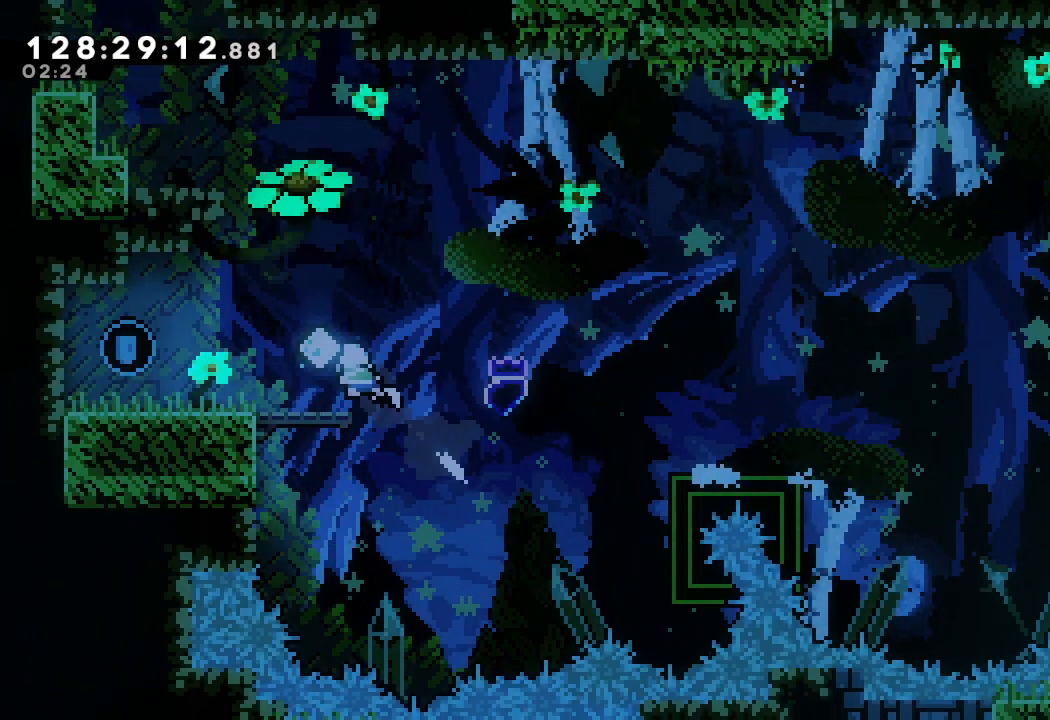
{"keys": ["d", "left"], "events": [[167, "s", "up"], [200, "up", "up"], [500, "d", "down"]]}
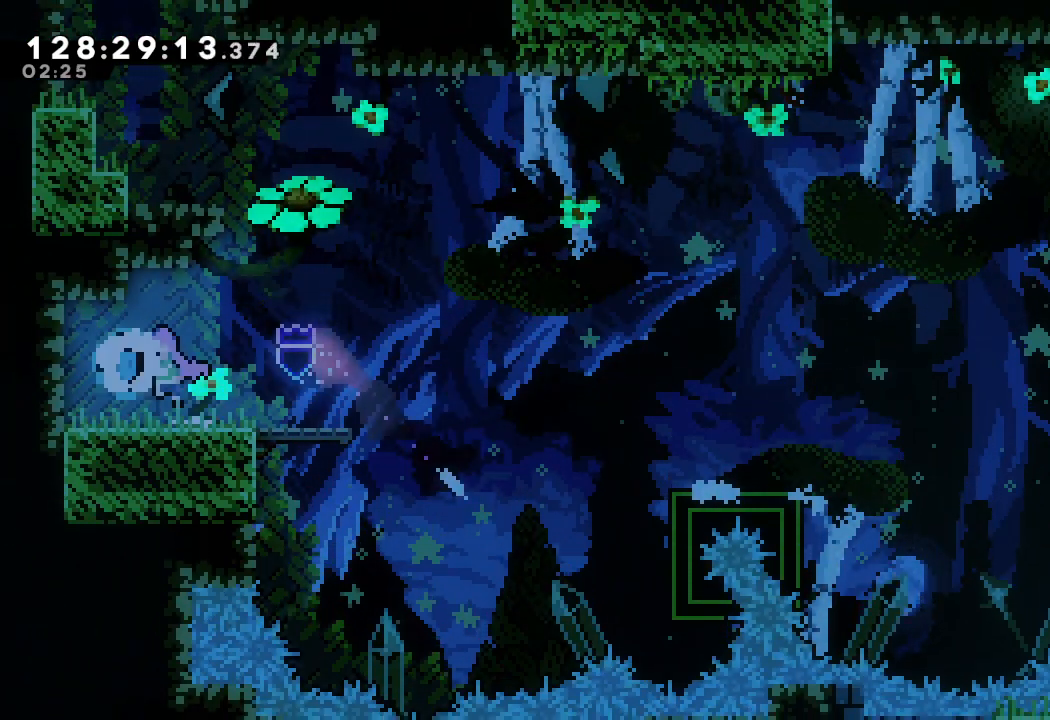
{"keys": ["right"], "events": [[67, "d", "up"], [67, "left", "up"], [167, "right", "down"]]}
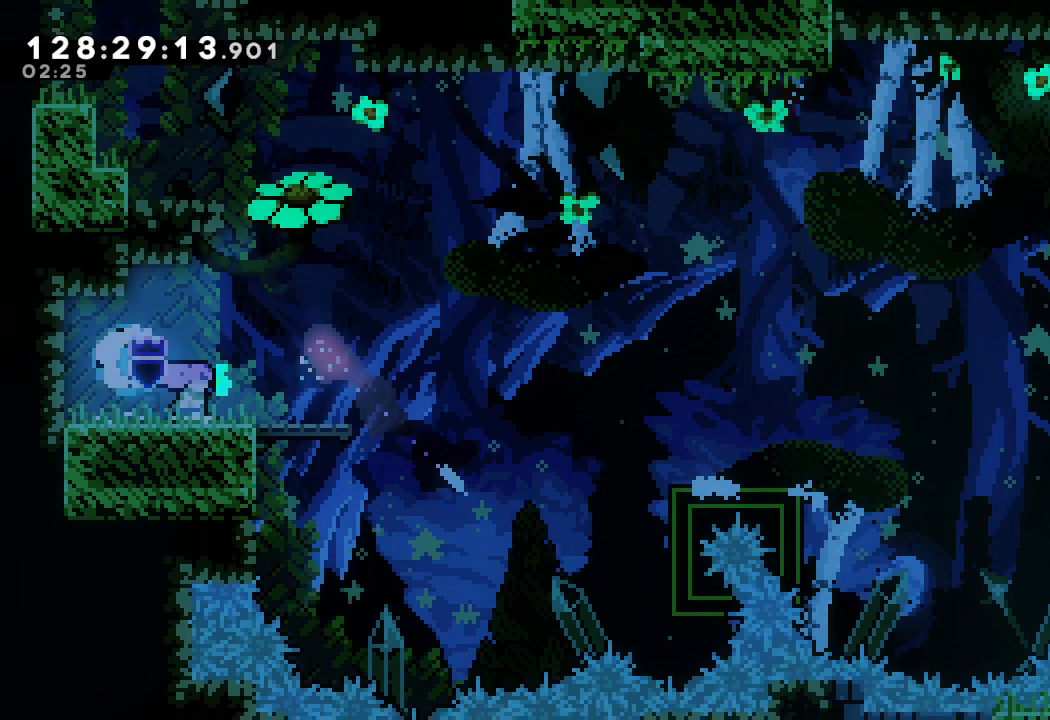
{"keys": ["right"], "events": []}
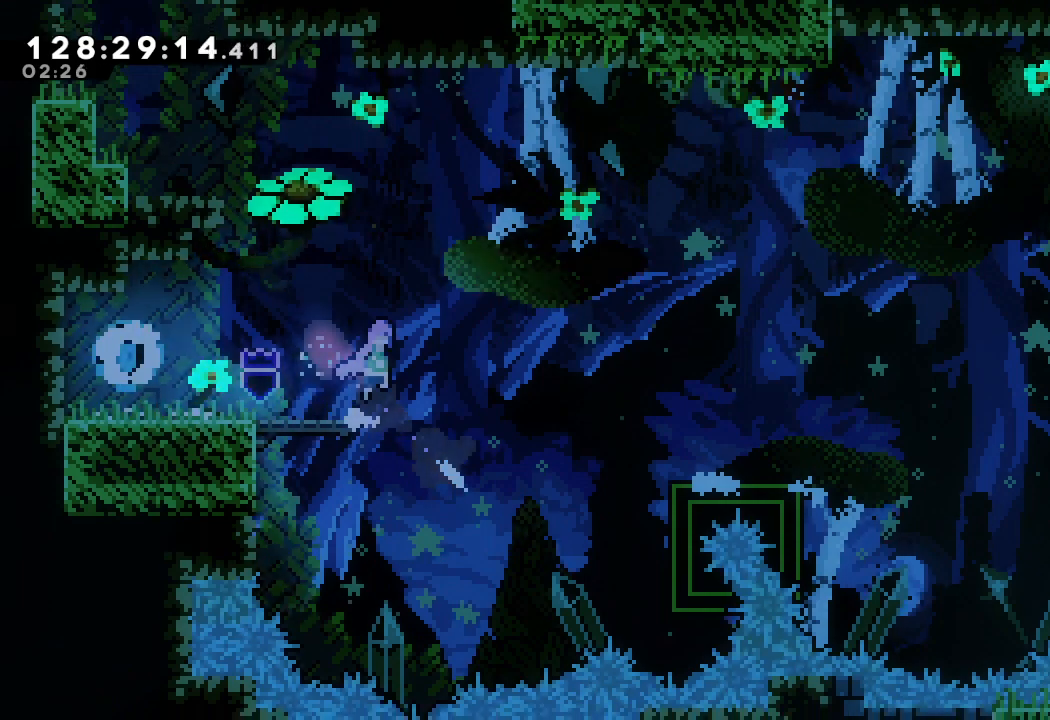
{"keys": ["d", "right"], "events": [[33, "d", "down"]]}
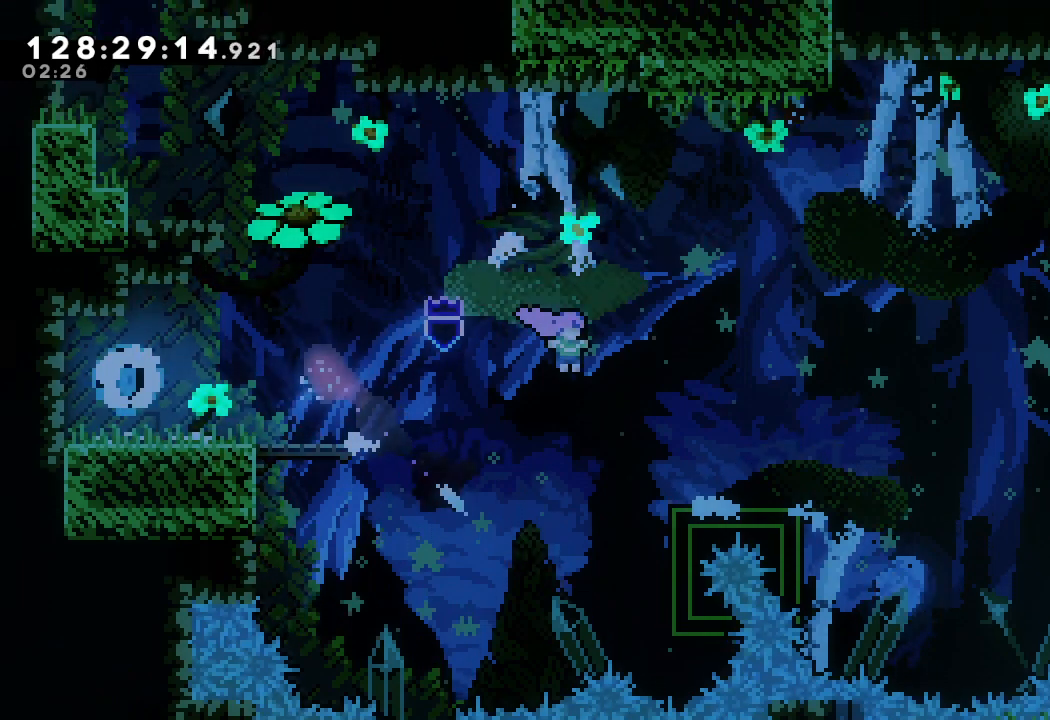
{"keys": ["a", "right"], "events": [[33, "a", "down"], [167, "d", "up"], [333, "d", "down"], [467, "d", "up"]]}
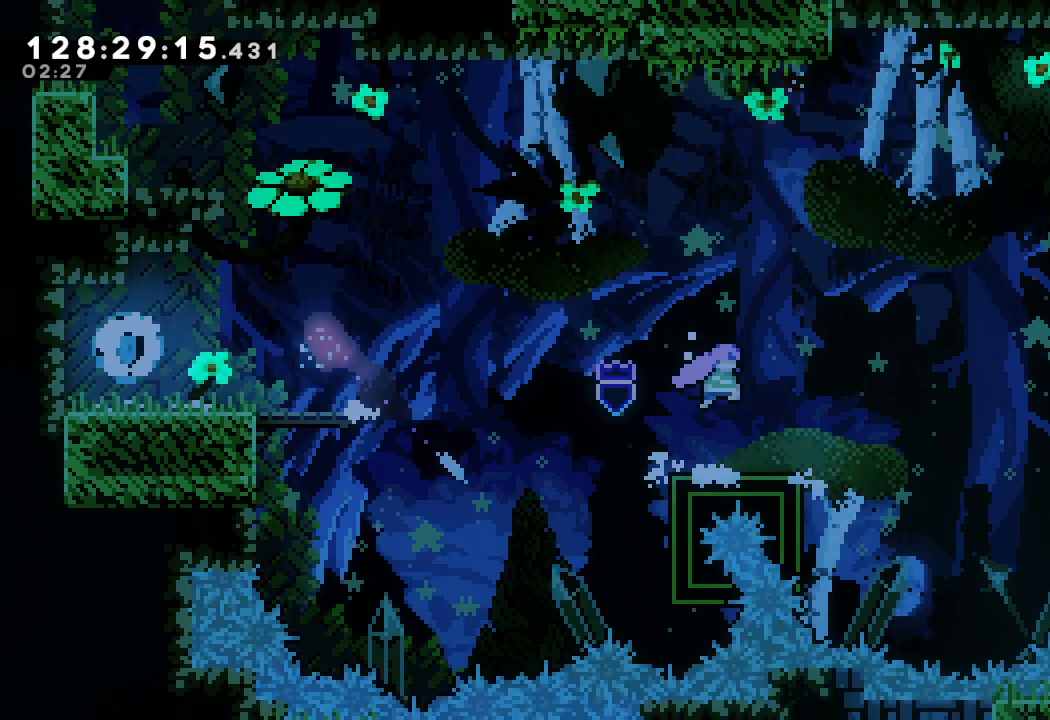
{"keys": ["a", "right"], "events": [[33, "right", "up"], [367, "right", "down"]]}
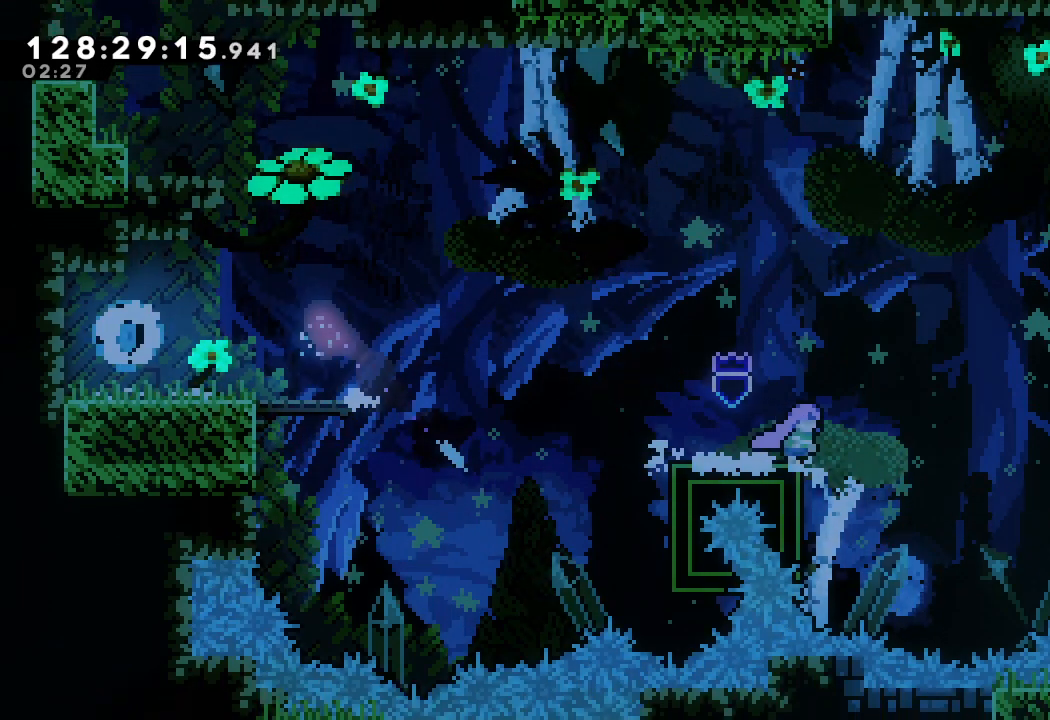
{"keys": ["a", "right"], "events": [[67, "d", "down"], [500, "d", "up"]]}
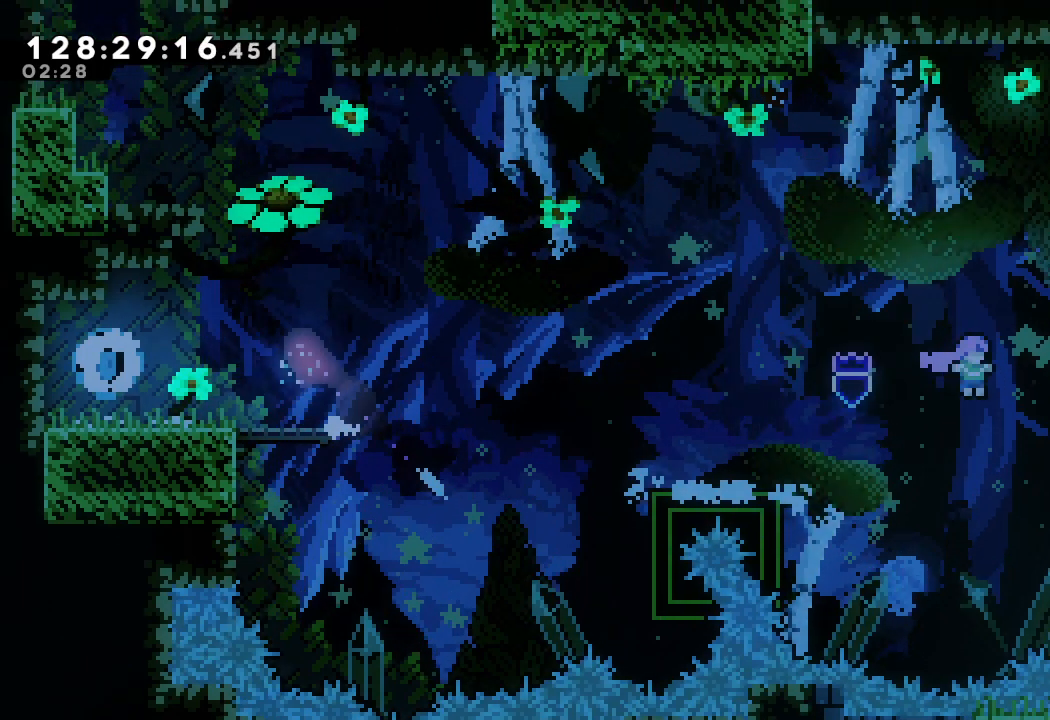
{"keys": ["a", "right", "s", "up"], "events": [[67, "s", "down"], [67, "up", "down"]]}
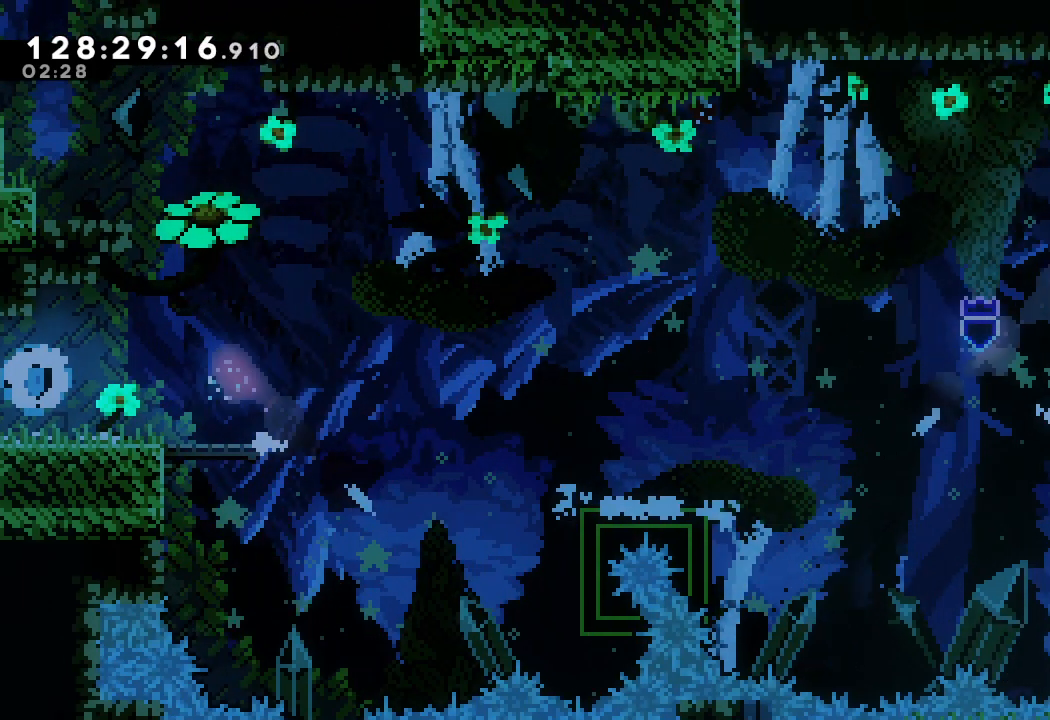
{"keys": ["right"], "events": [[33, "s", "up"], [33, "up", "up"], [200, "a", "up"]]}
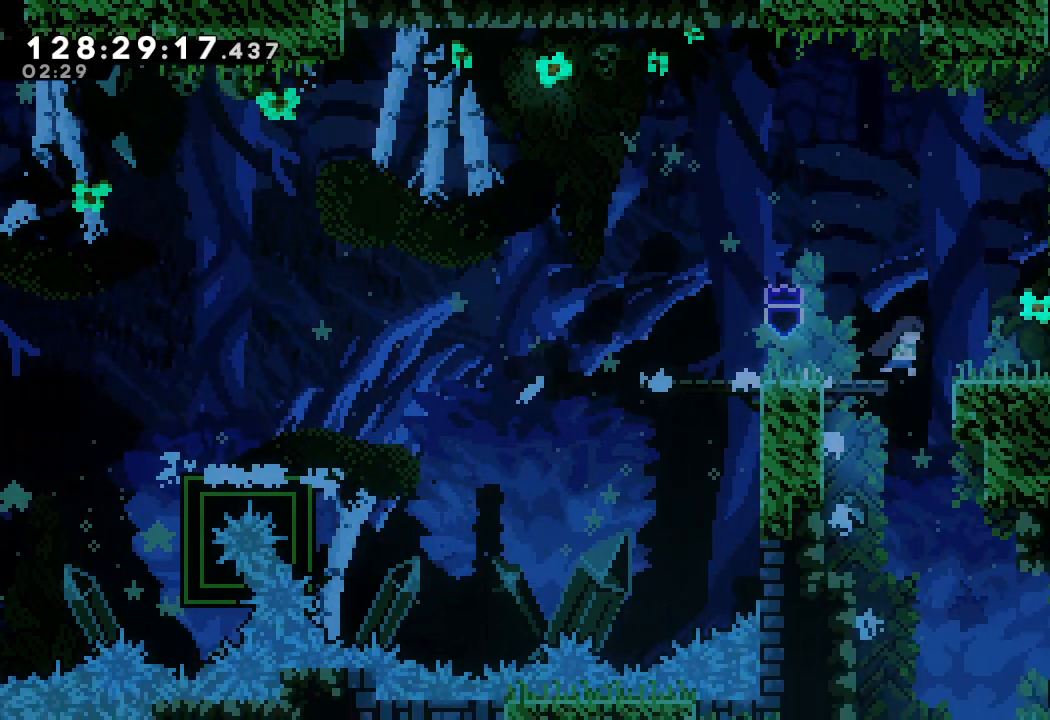
{"keys": ["right"], "events": [[167, "right", "up"], [400, "right", "down"]]}
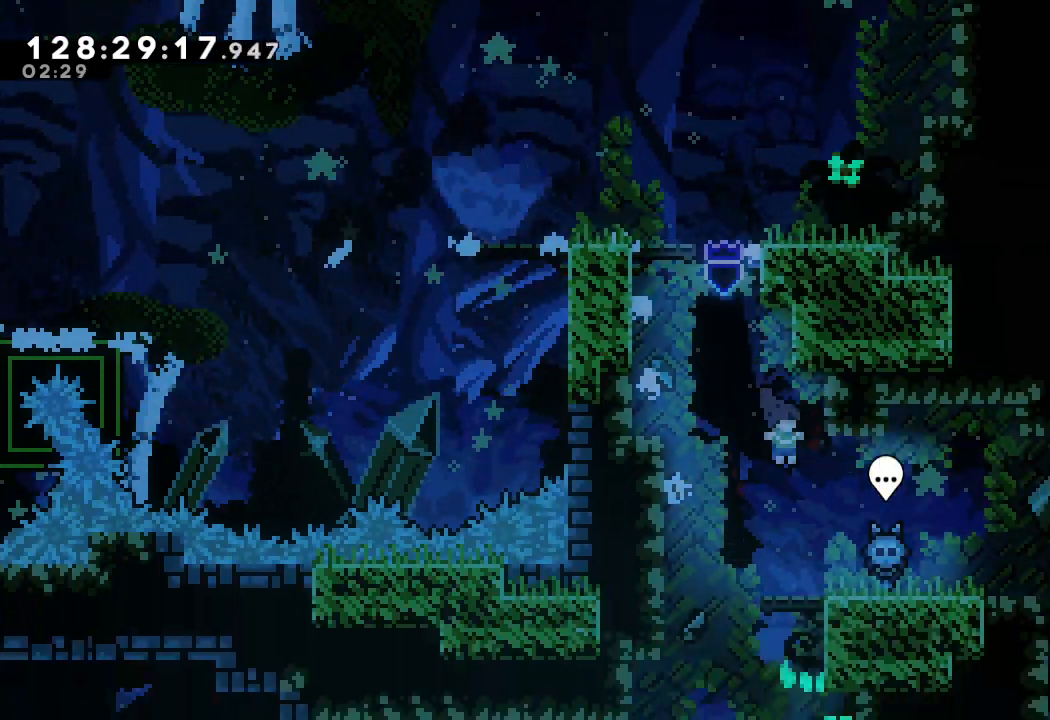
{"keys": ["a", "right"], "events": [[133, "a", "down"], [267, "d", "down"], [367, "d", "up"]]}
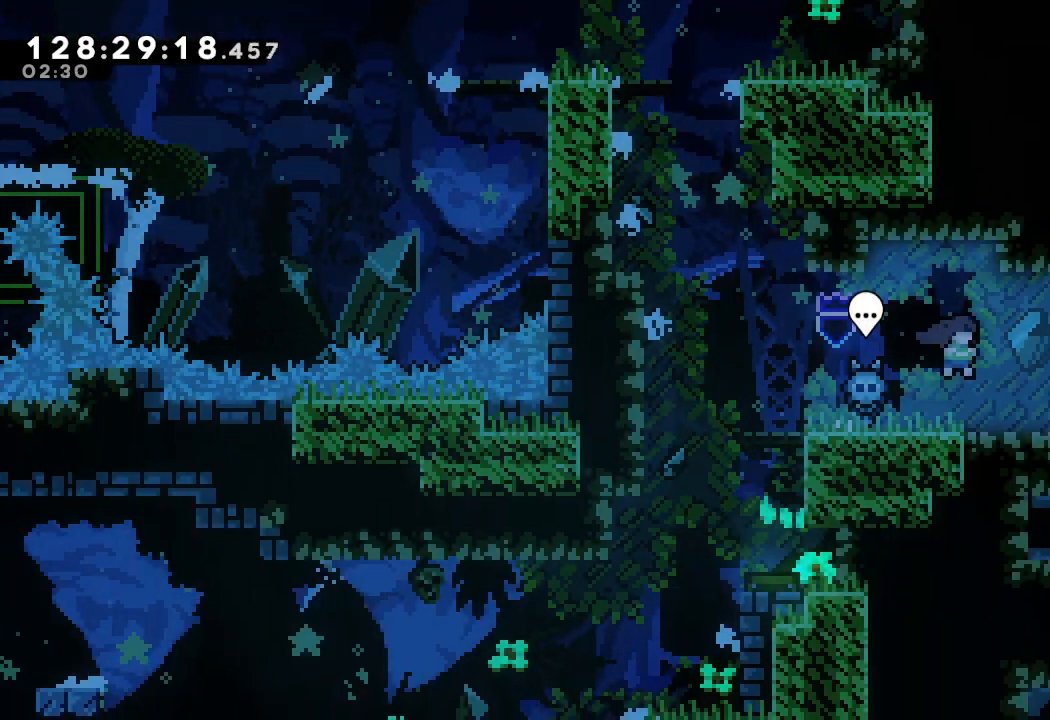
{"keys": ["right"], "events": [[267, "a", "up"]]}
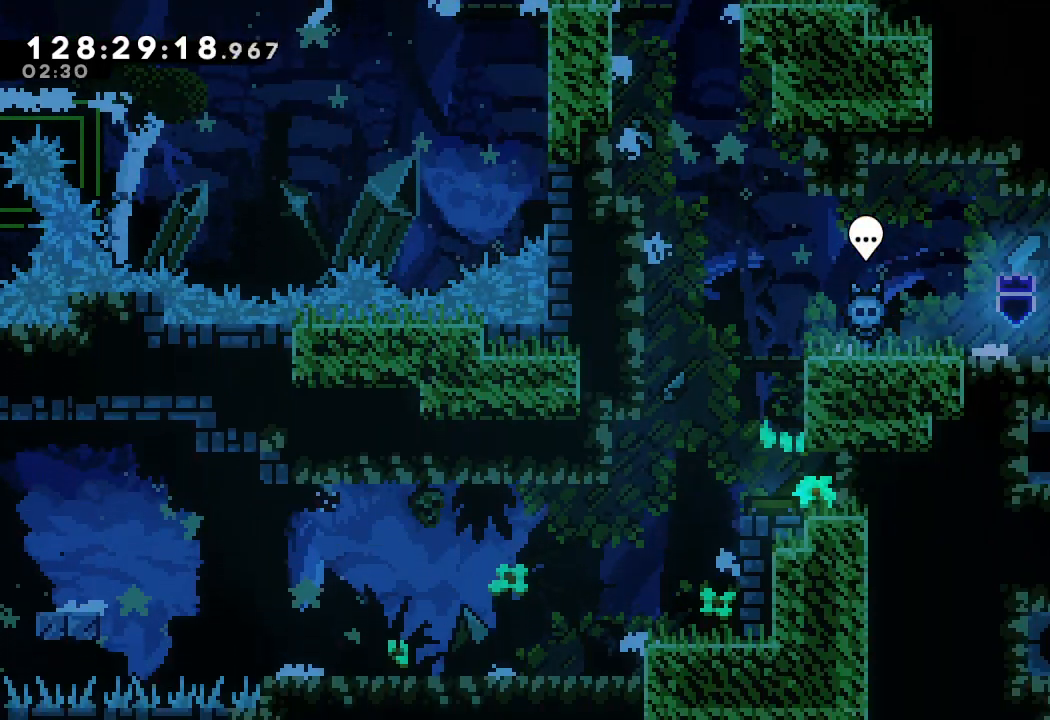
{"keys": ["down"], "events": [[67, "right", "up"], [300, "down", "down"], [300, "s", "down"], [467, "s", "up"]]}
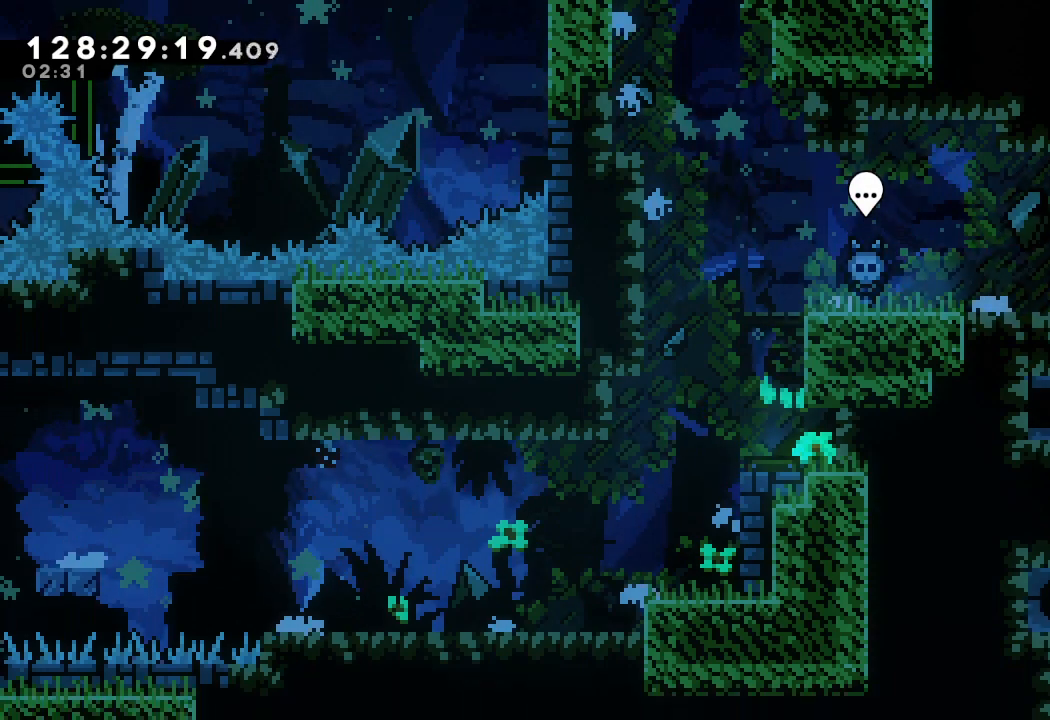
{"keys": ["down"], "events": []}
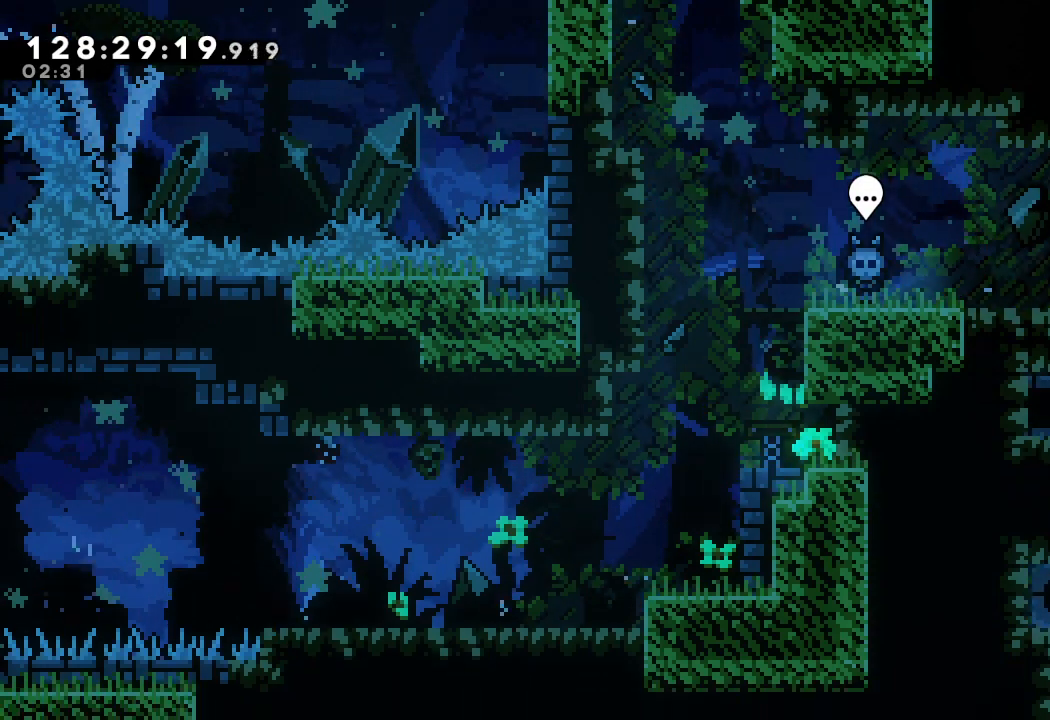
{"keys": [], "events": [[167, "down", "up"]]}
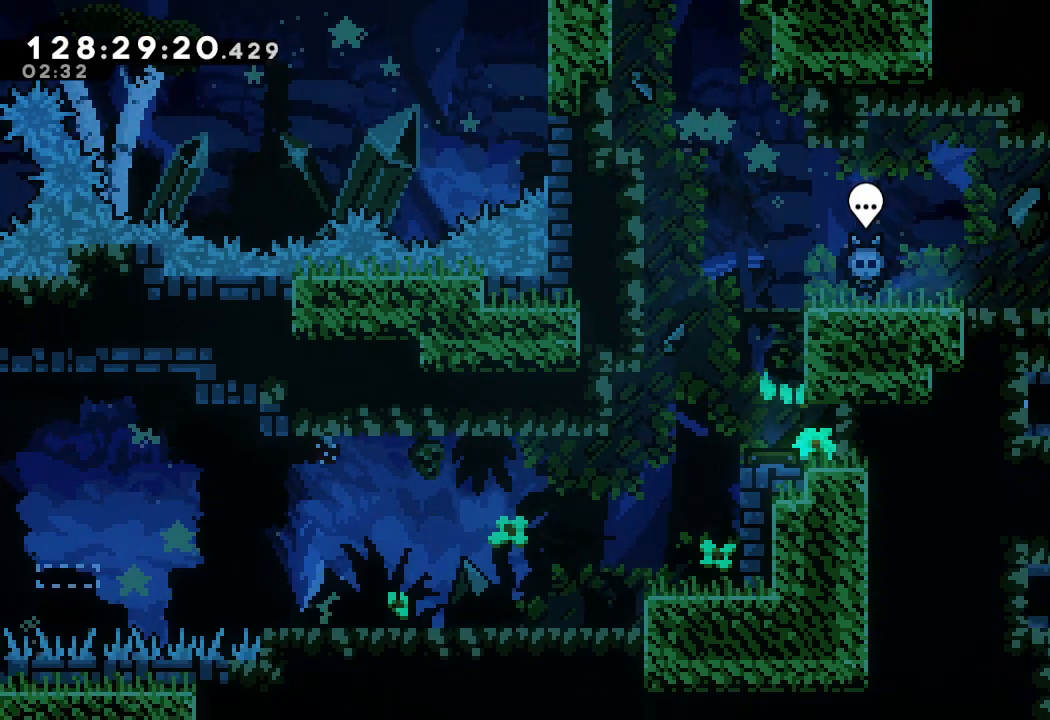
{"keys": ["down"], "events": [[100, "d", "down"], [267, "d", "up"], [333, "right", "down"], [500, "down", "down"], [500, "right", "up"]]}
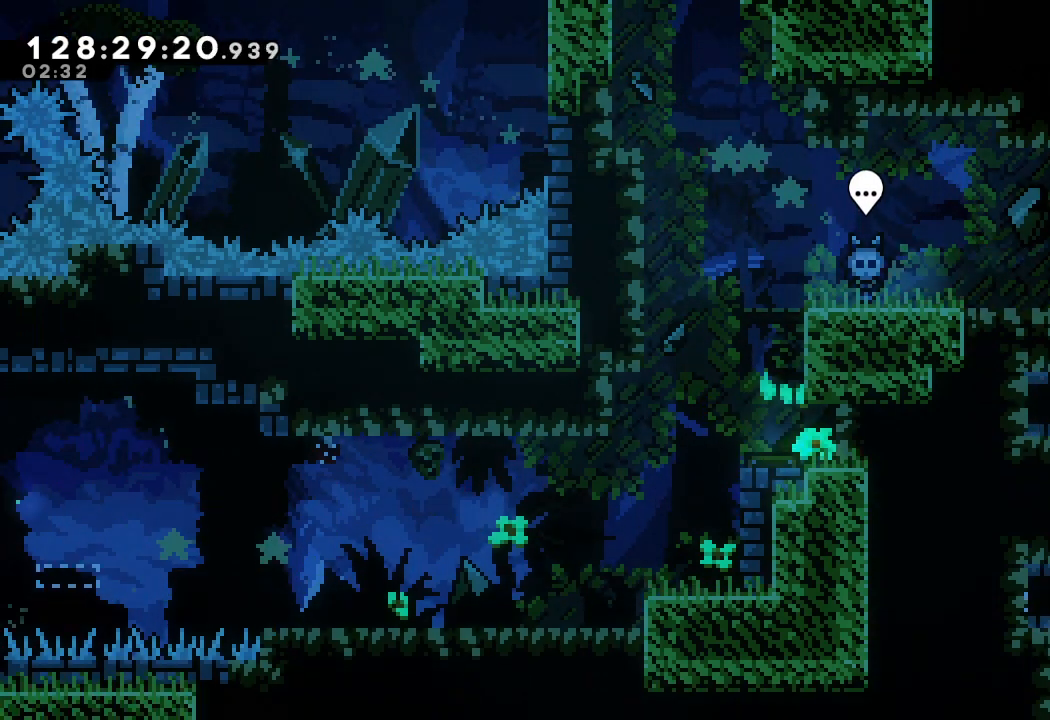
{"keys": ["down"], "events": []}
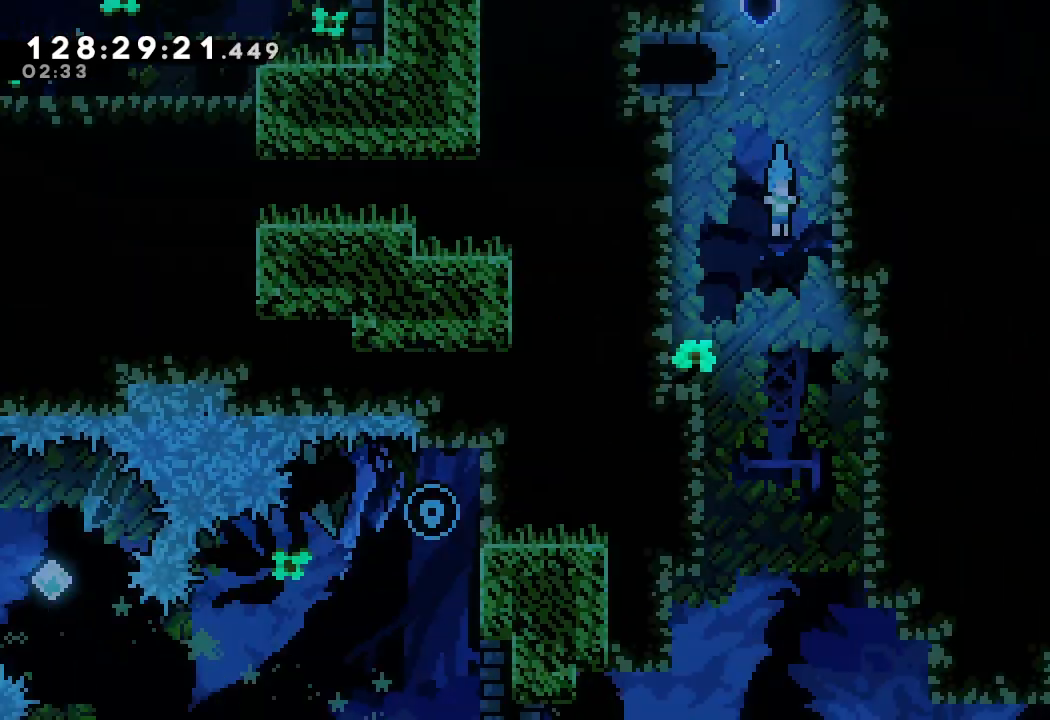
{"keys": ["down"], "events": []}
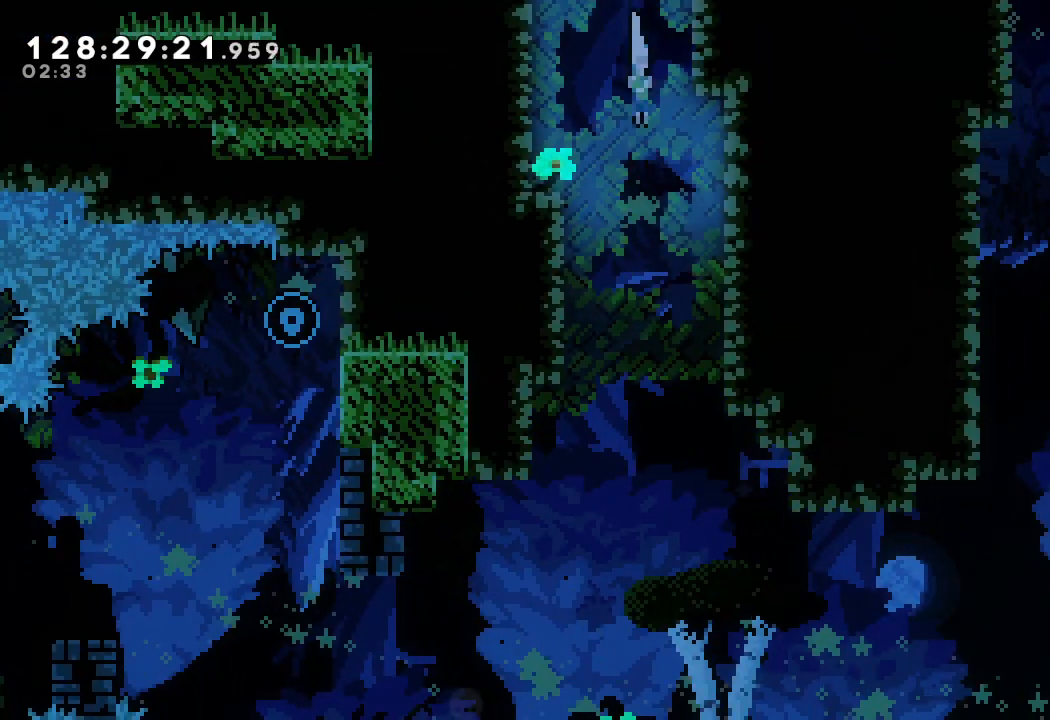
{"keys": ["down"], "events": []}
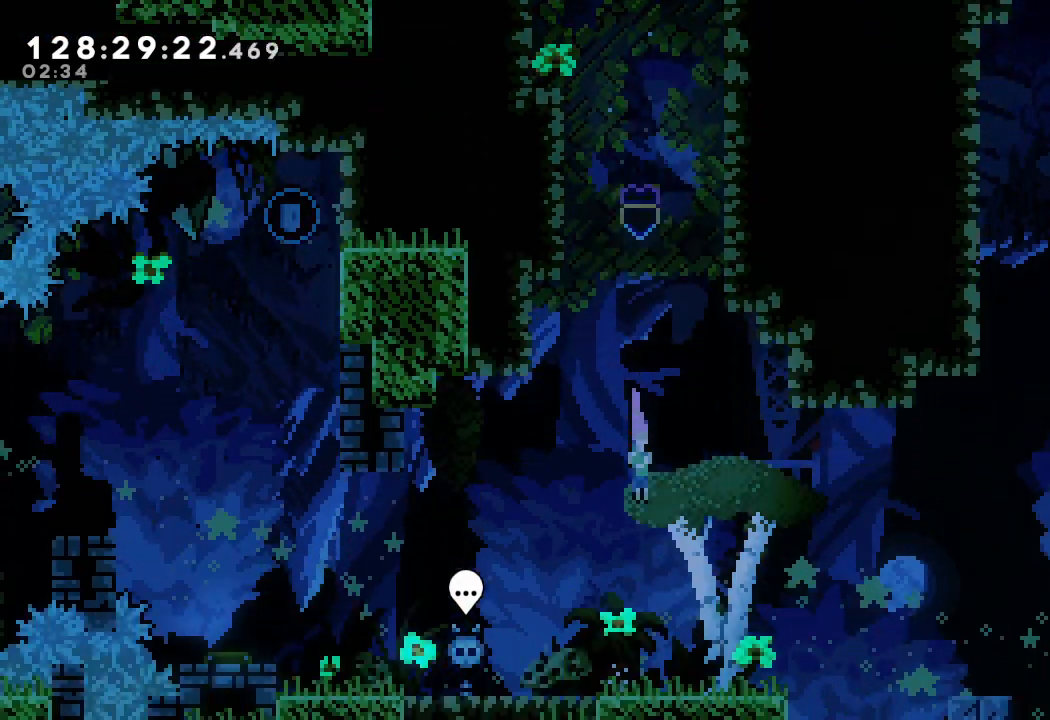
{"keys": [], "events": [[133, "left", "down"], [167, "down", "up"], [233, "left", "up"]]}
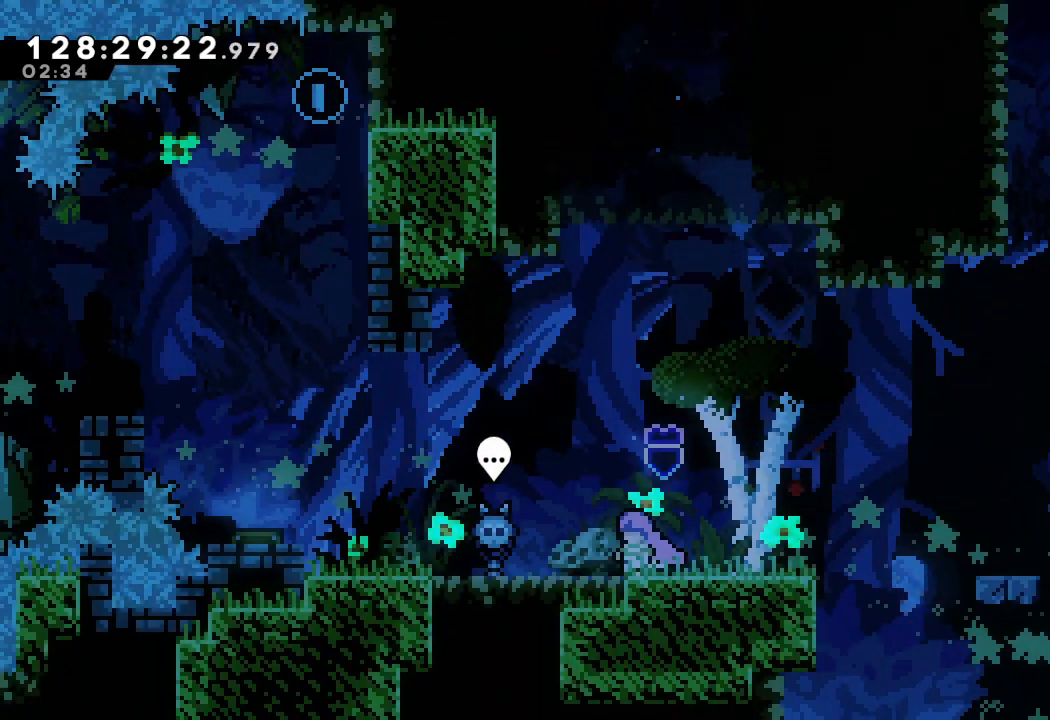
{"keys": ["left"], "events": [[367, "left", "down"]]}
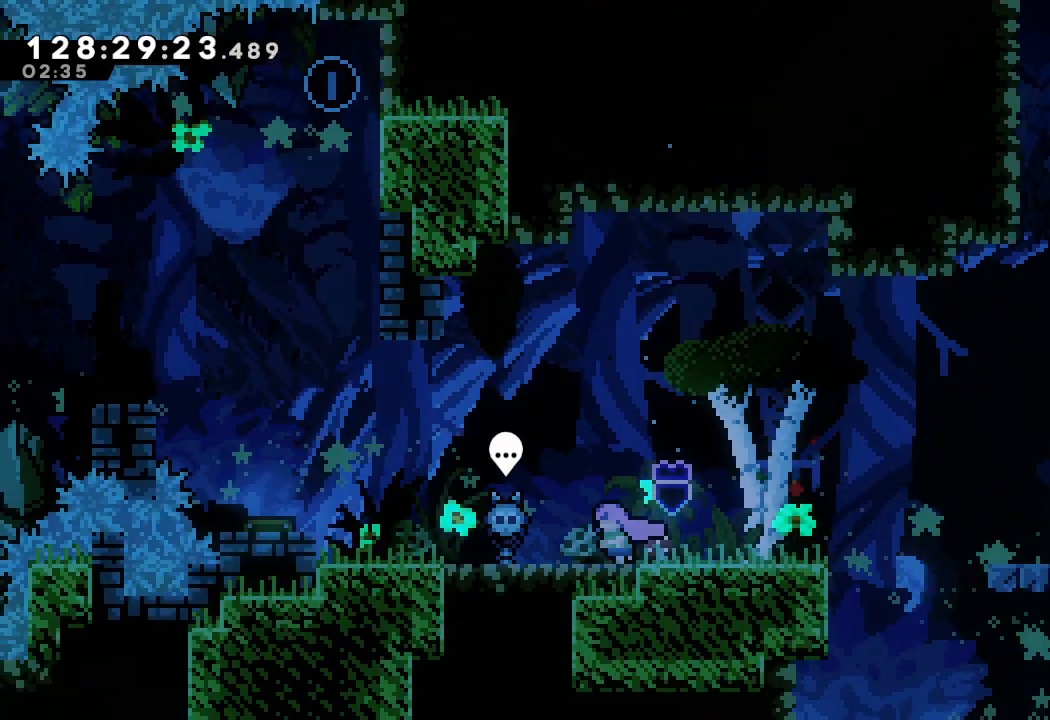
{"keys": ["d", "left"], "events": [[500, "d", "down"]]}
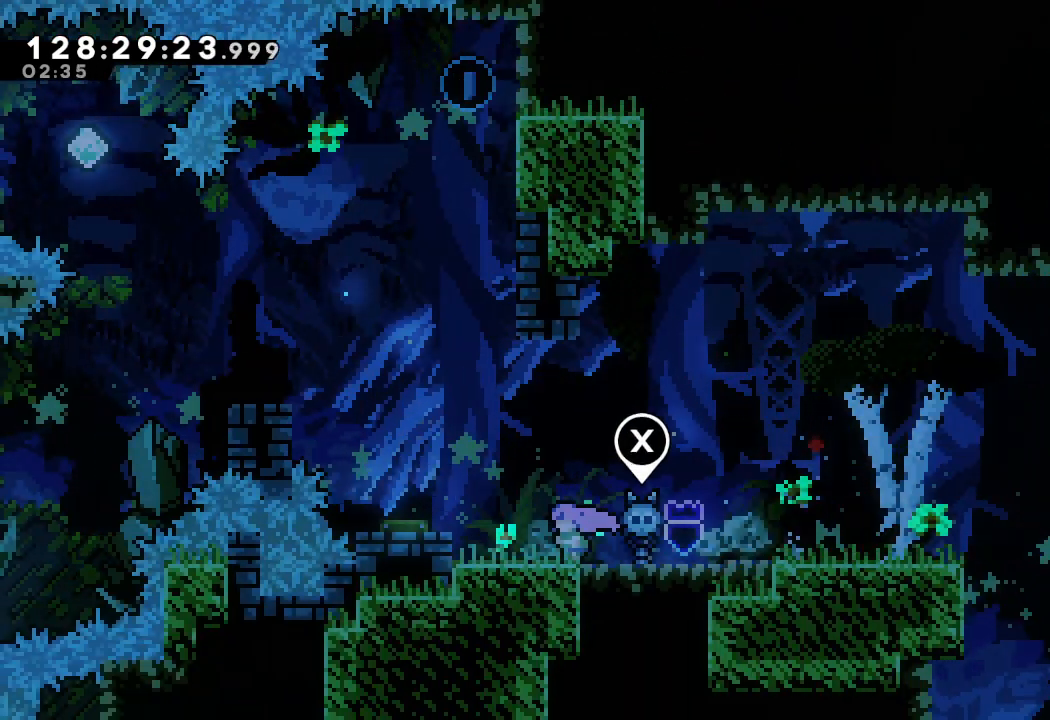
{"keys": [], "events": [[300, "d", "up"], [467, "left", "up"]]}
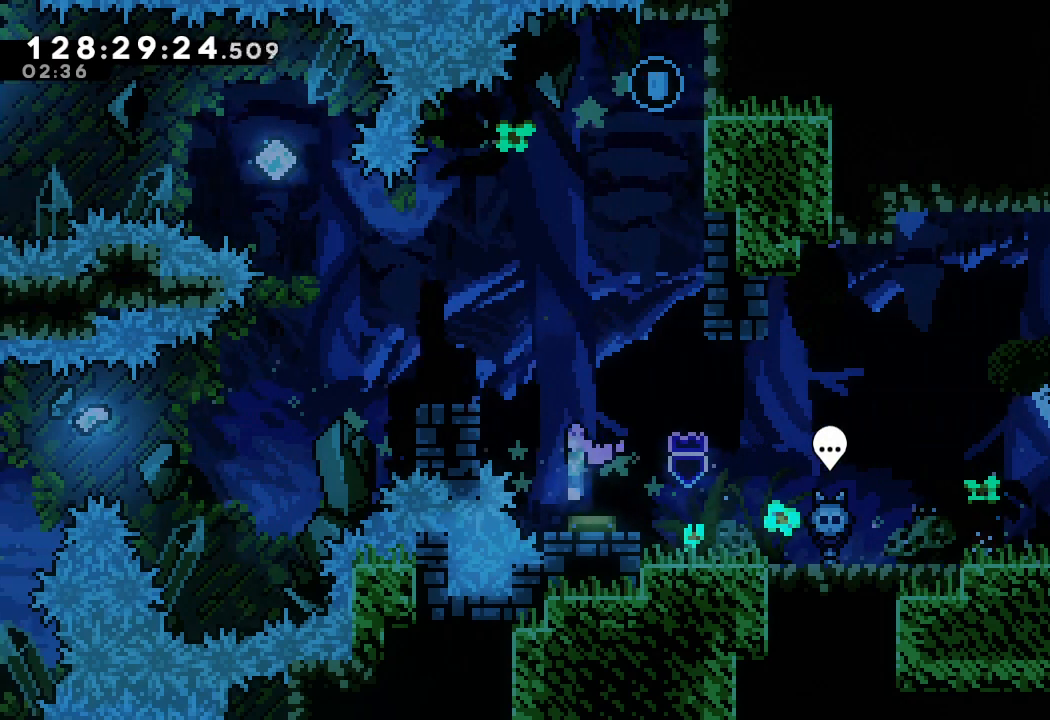
{"keys": ["left"], "events": [[133, "left", "down"]]}
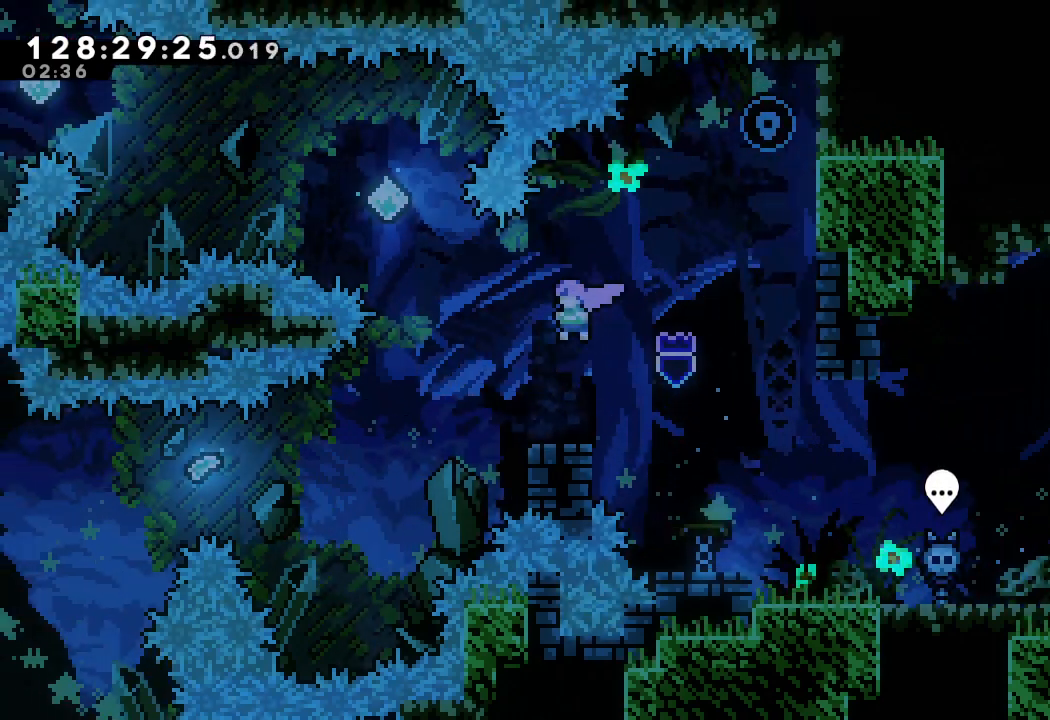
{"keys": ["d", "left"], "events": [[33, "left", "up"], [300, "d", "down"], [300, "left", "down"]]}
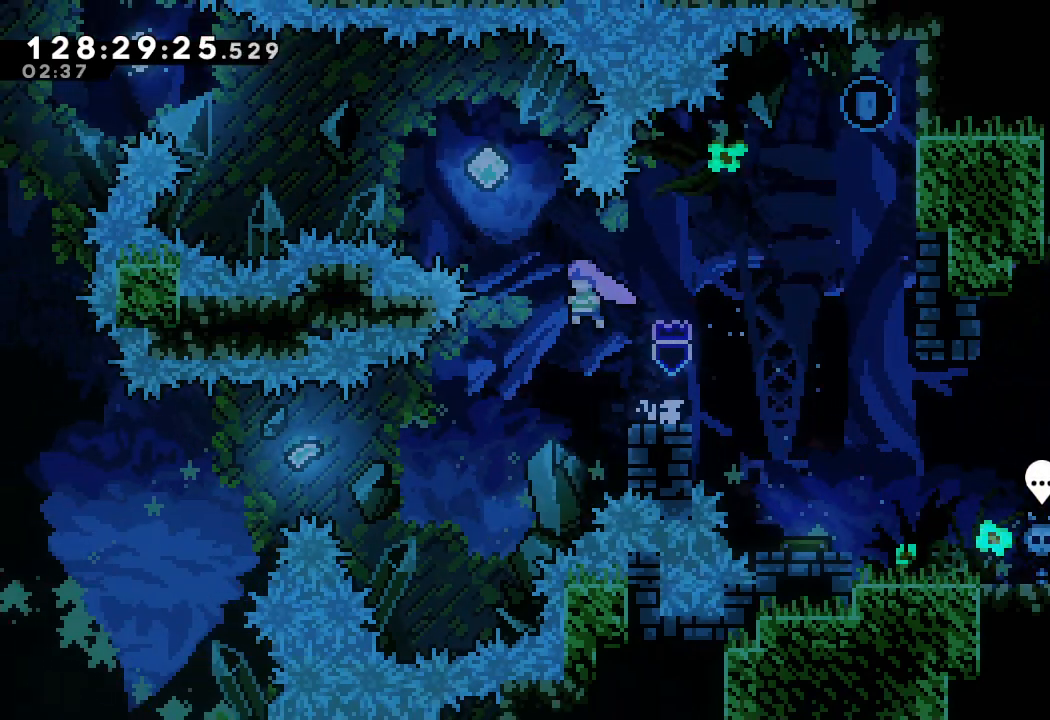
{"keys": ["left", "s", "up"], "events": [[33, "d", "up"], [33, "up", "down"], [67, "s", "down"]]}
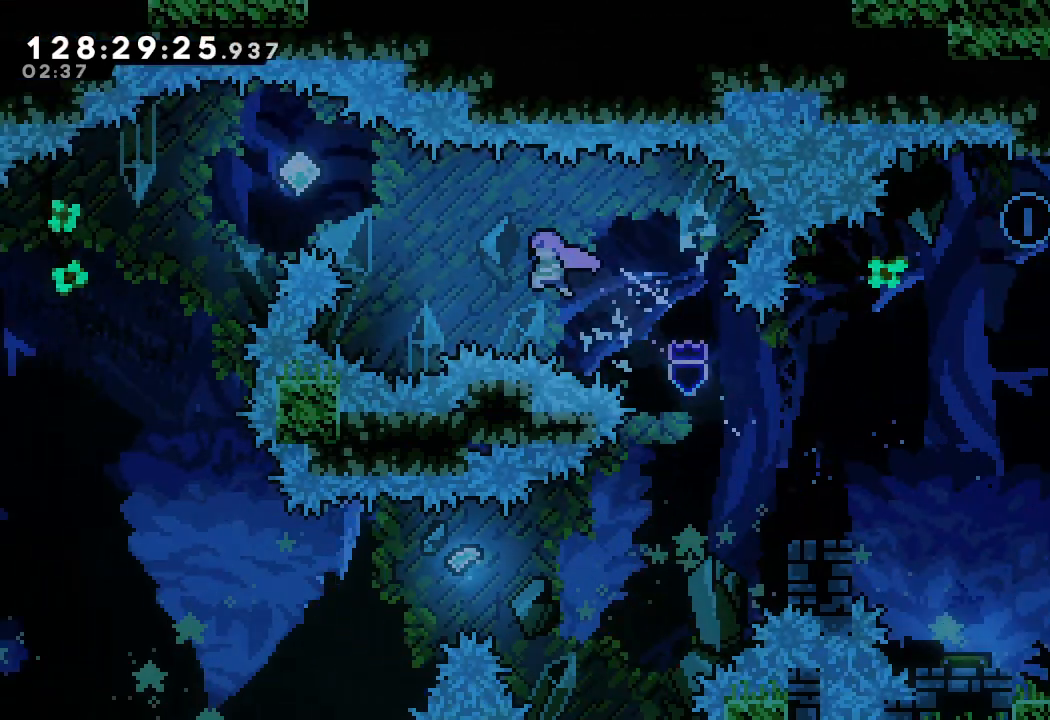
{"keys": ["left", "s", "up"], "events": [[33, "s", "up"], [200, "s", "down"]]}
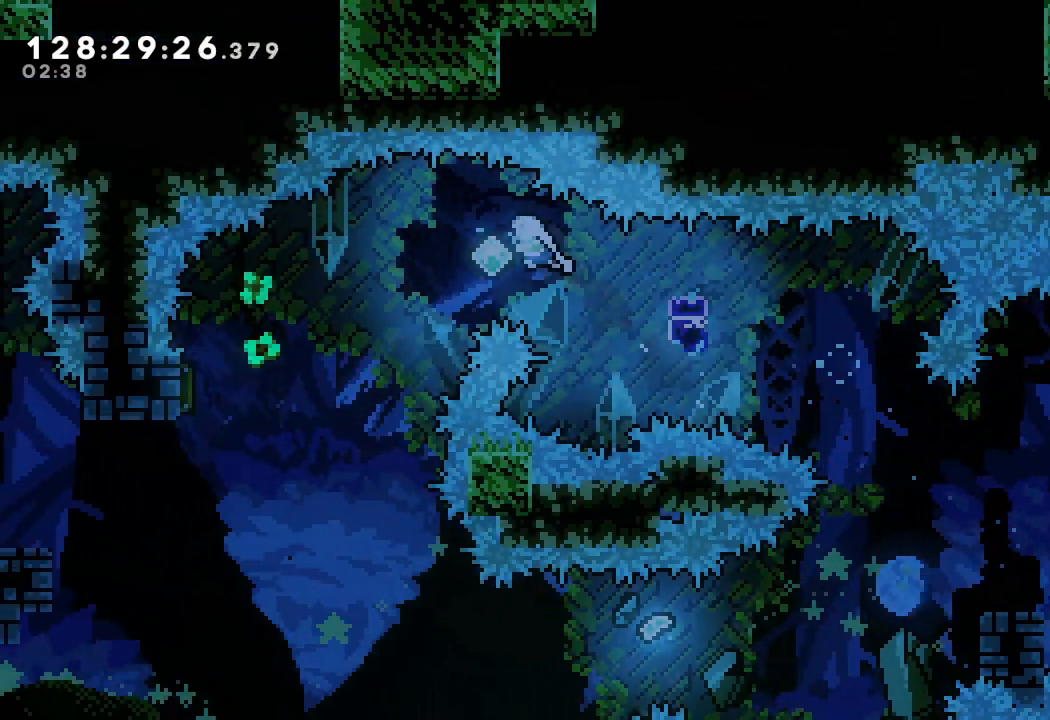
{"keys": ["left", "up"], "events": [[367, "s", "up"]]}